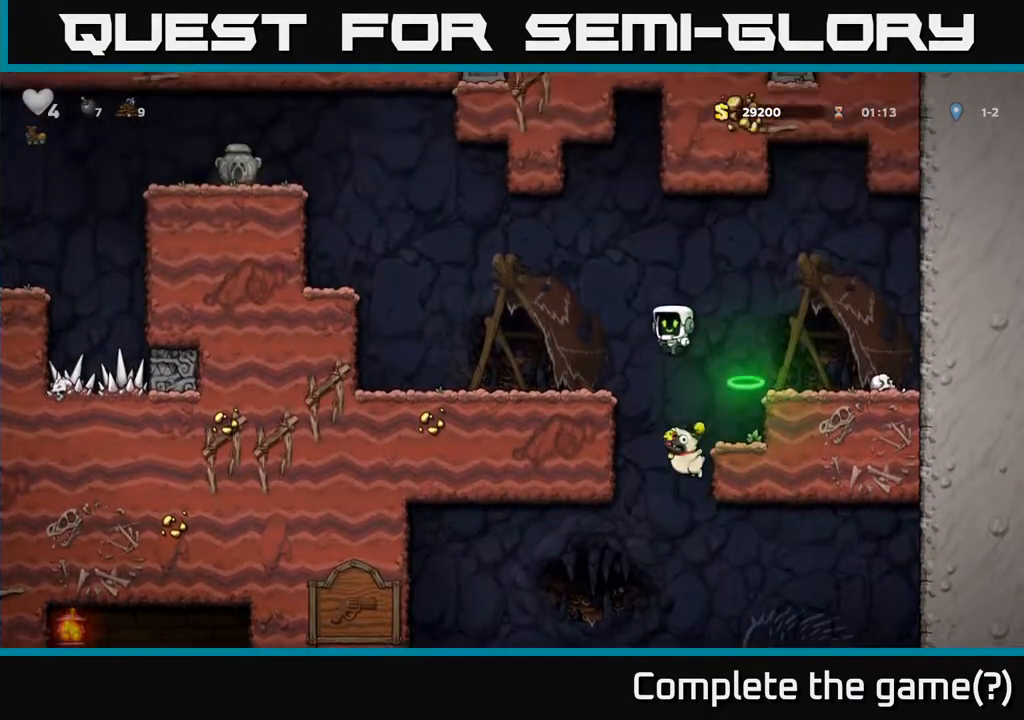
Gameplay with a controller (Xbox layout); each line is a JSON object with the inputs held at the frame after it. "events" lists button and stick changes between this image and that frame as [ms after this image, input, new state], when the widget could be followed in between.
{"buttons": ["DPAD_LEFT"], "left_stick": "center", "right_stick": "center", "events": []}
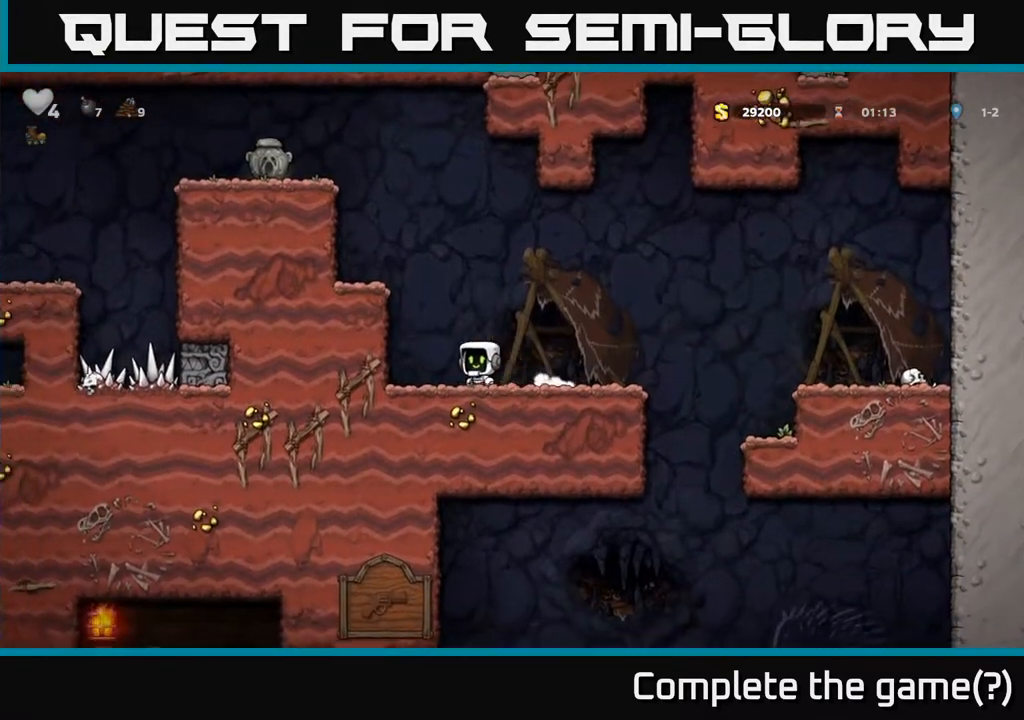
{"buttons": ["DPAD_DOWN"], "left_stick": "center", "right_stick": "center", "events": [[33, "DPAD_DOWN", "down"], [33, "DPAD_LEFT", "up"]]}
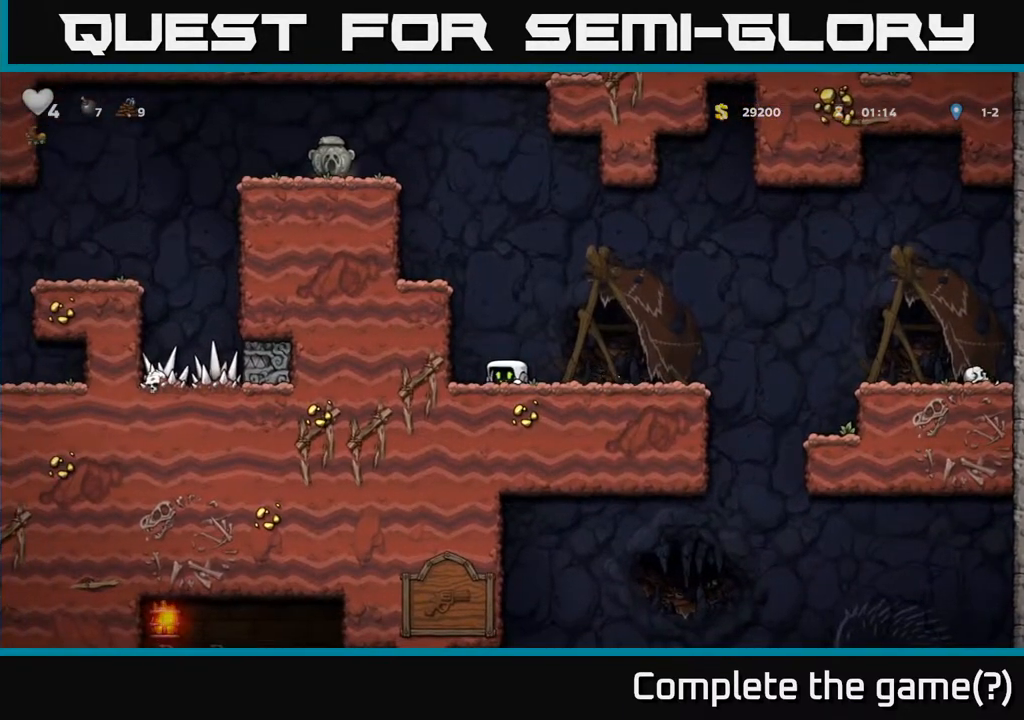
{"buttons": ["DPAD_DOWN"], "left_stick": "center", "right_stick": "center", "events": []}
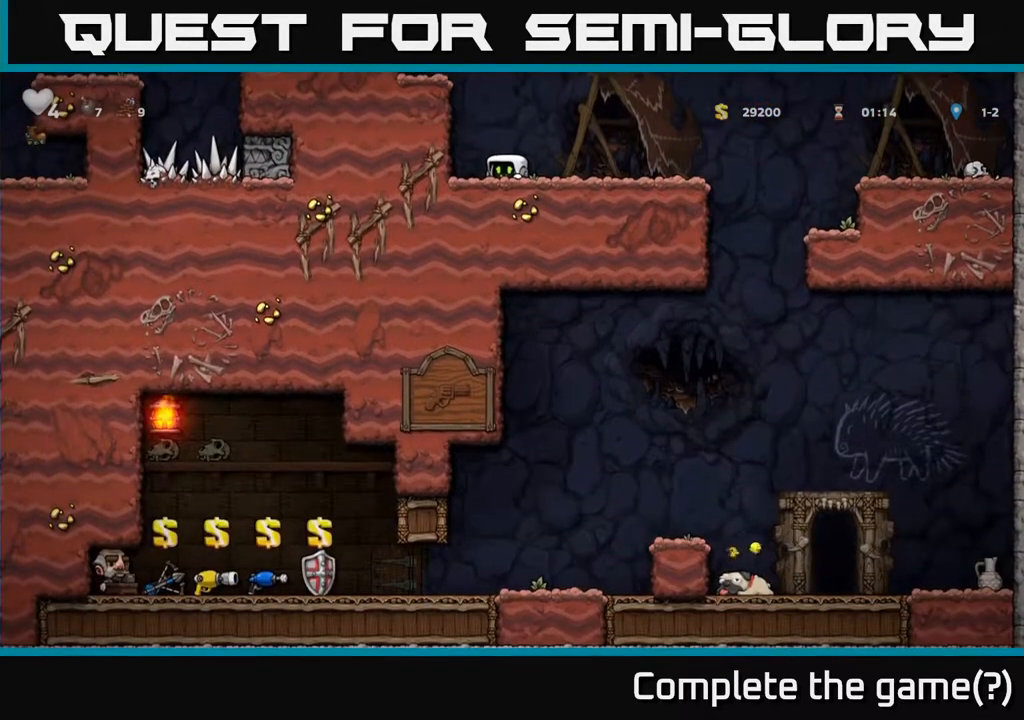
{"buttons": ["A", "DPAD_LEFT"], "left_stick": "center", "right_stick": "center", "events": [[367, "DPAD_DOWN", "up"], [467, "DPAD_LEFT", "down"], [483, "A", "down"]]}
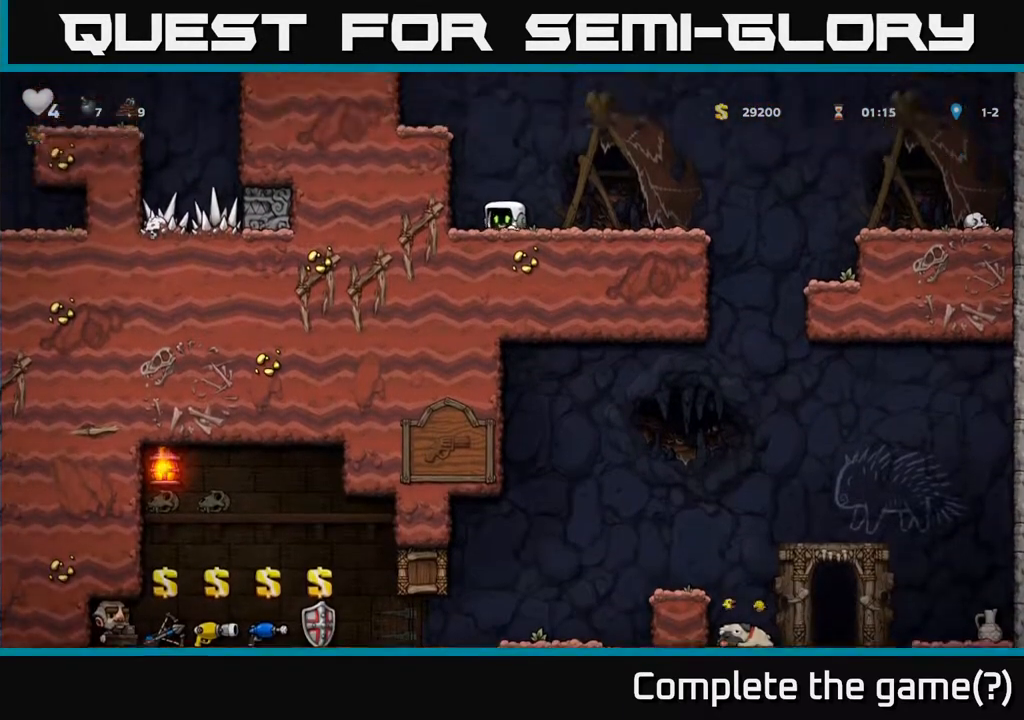
{"buttons": [], "left_stick": "center", "right_stick": "center", "events": [[233, "A", "up"], [317, "DPAD_LEFT", "up"]]}
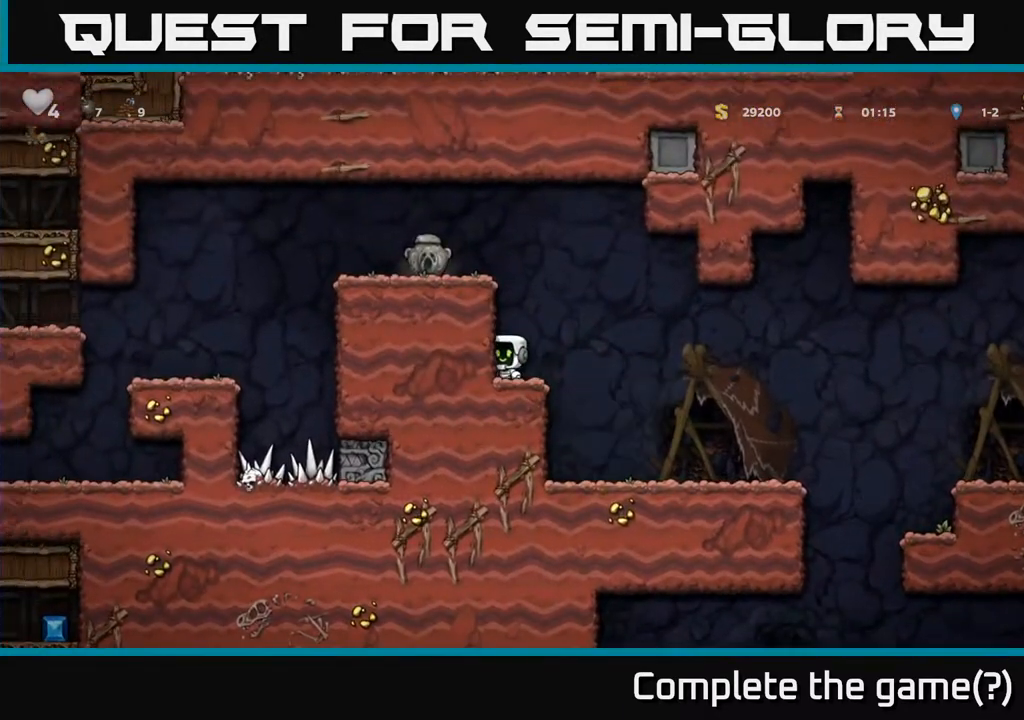
{"buttons": ["DPAD_LEFT"], "left_stick": "center", "right_stick": "center", "events": [[83, "A", "down"], [283, "DPAD_LEFT", "down"], [300, "A", "up"]]}
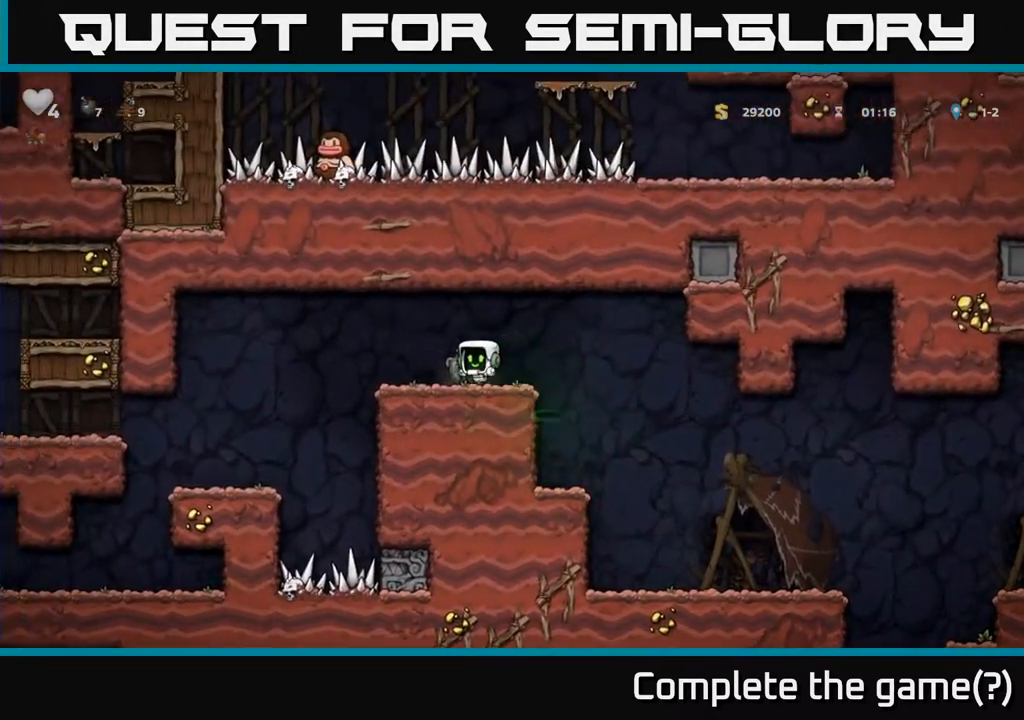
{"buttons": [], "left_stick": "center", "right_stick": "center", "events": [[17, "A", "down"], [100, "DPAD_LEFT", "up"], [133, "A", "up"], [300, "DPAD_RIGHT", "down"], [433, "DPAD_RIGHT", "up"]]}
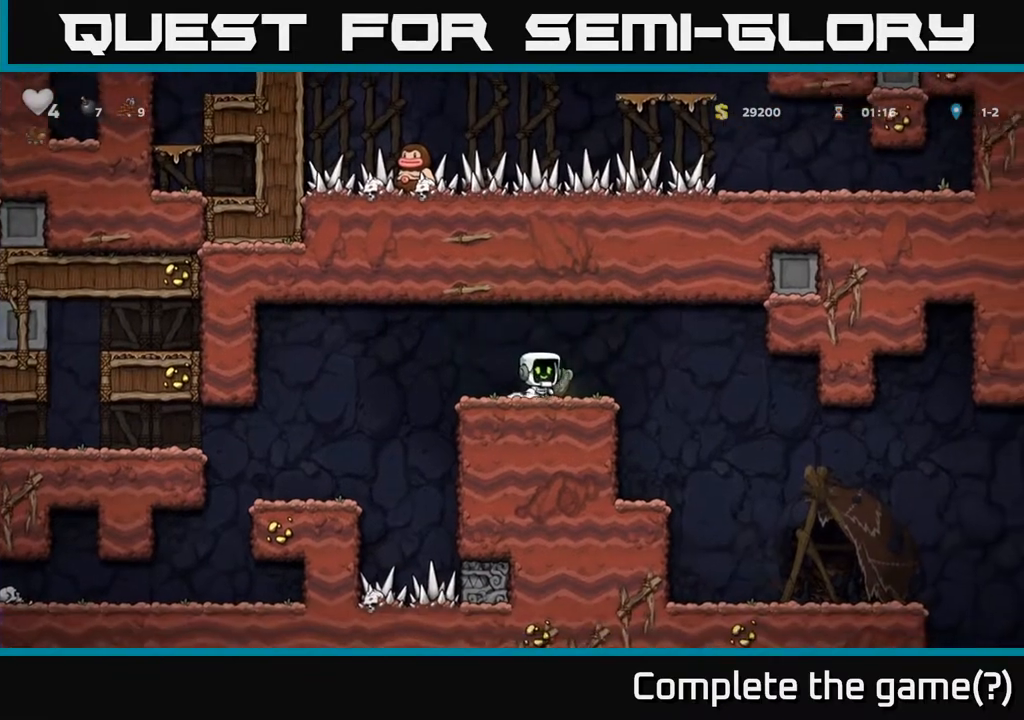
{"buttons": ["DPAD_LEFT"], "left_stick": "center", "right_stick": "center", "events": [[67, "DPAD_DOWN", "down"], [117, "X", "down"], [217, "X", "up"], [250, "DPAD_LEFT", "down"], [267, "DPAD_DOWN", "up"]]}
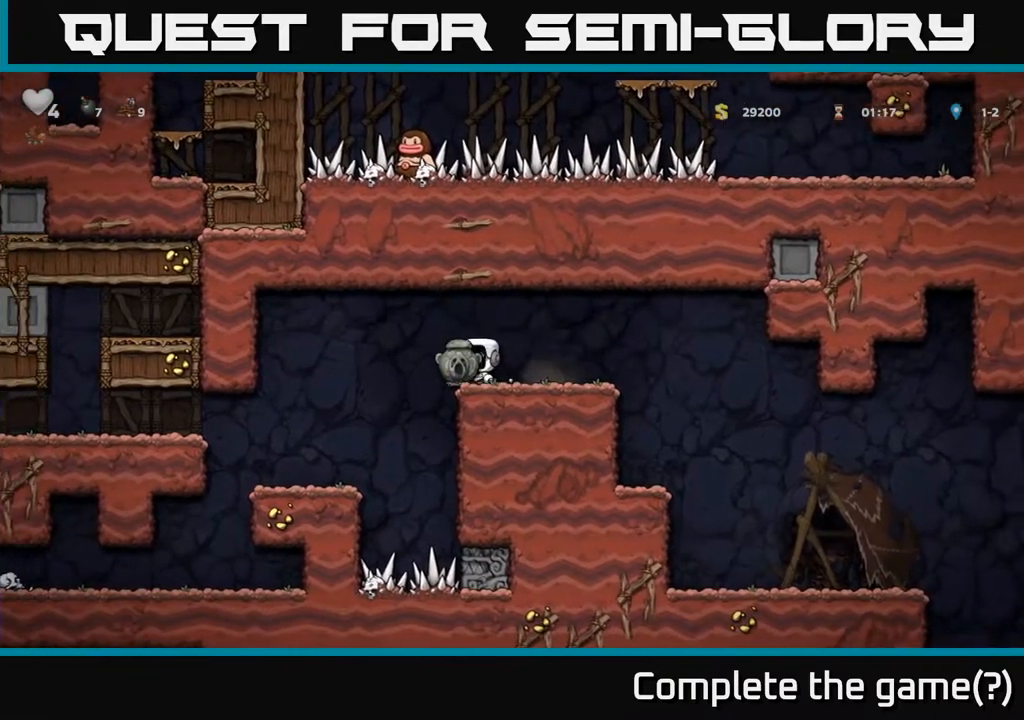
{"buttons": ["DPAD_LEFT"], "left_stick": "center", "right_stick": "center", "events": [[233, "DPAD_LEFT", "up"], [333, "DPAD_LEFT", "down"]]}
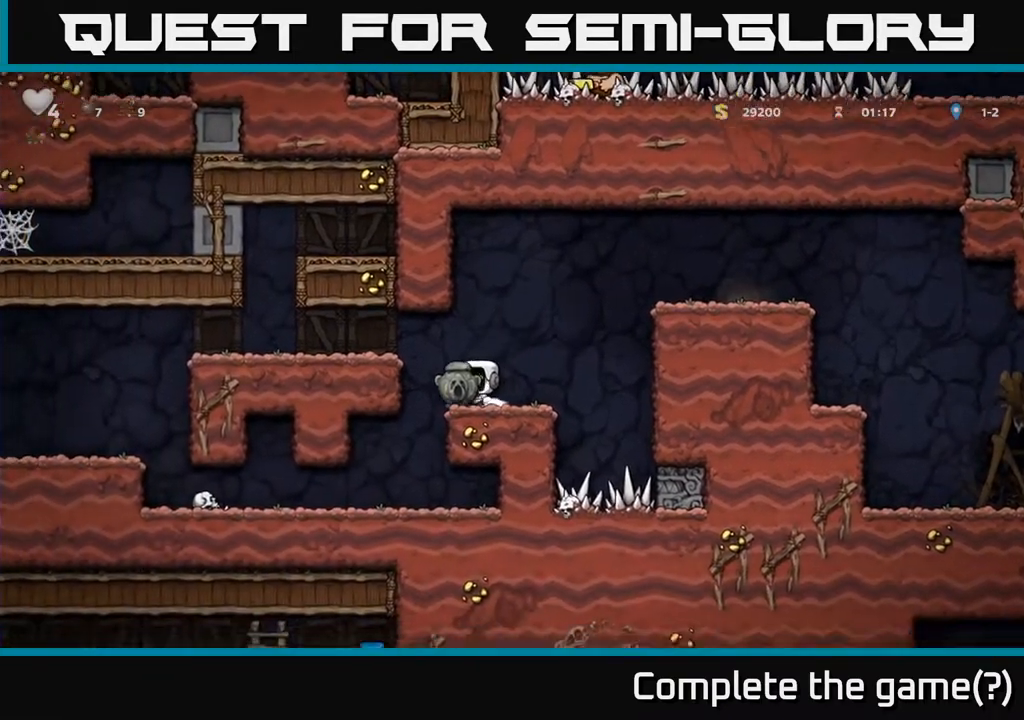
{"buttons": ["DPAD_LEFT"], "left_stick": "center", "right_stick": "center", "events": [[100, "DPAD_LEFT", "up"], [267, "DPAD_LEFT", "down"]]}
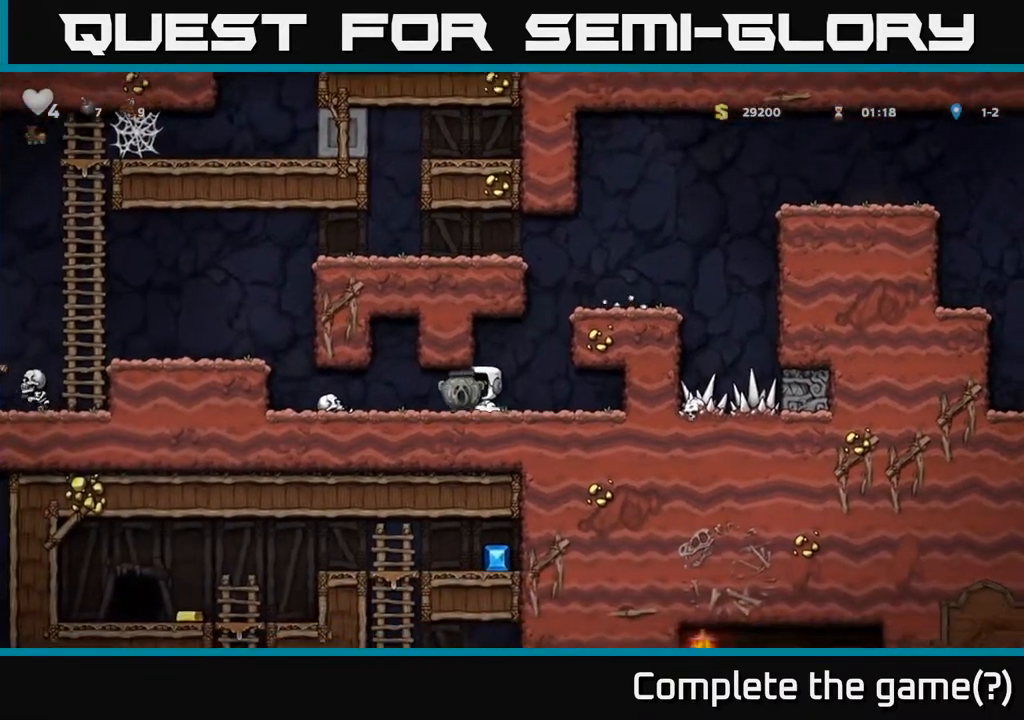
{"buttons": ["DPAD_DOWN"], "left_stick": "center", "right_stick": "center", "events": [[150, "DPAD_DOWN", "down"], [167, "DPAD_LEFT", "up"]]}
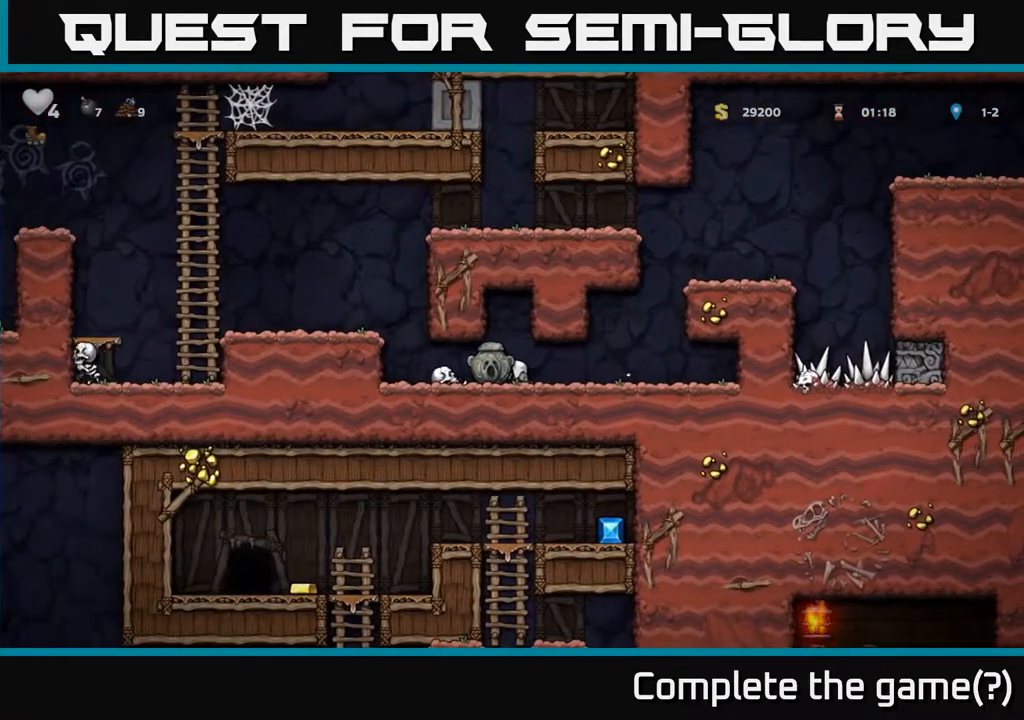
{"buttons": ["DPAD_DOWN"], "left_stick": "center", "right_stick": "center", "events": []}
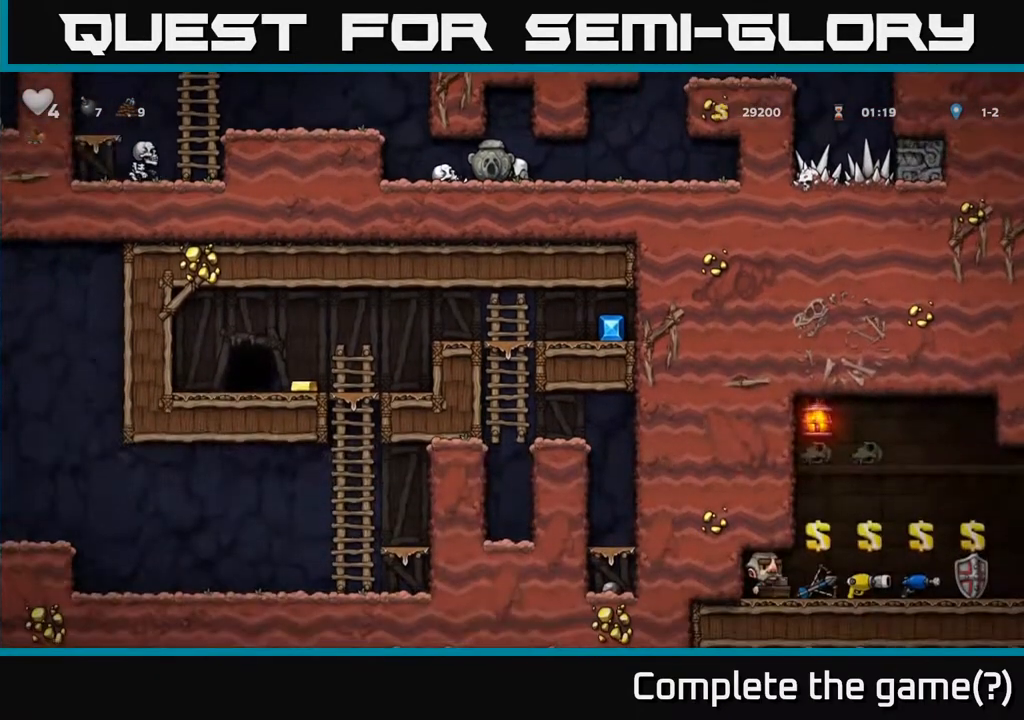
{"buttons": ["DPAD_DOWN"], "left_stick": "center", "right_stick": "center", "events": []}
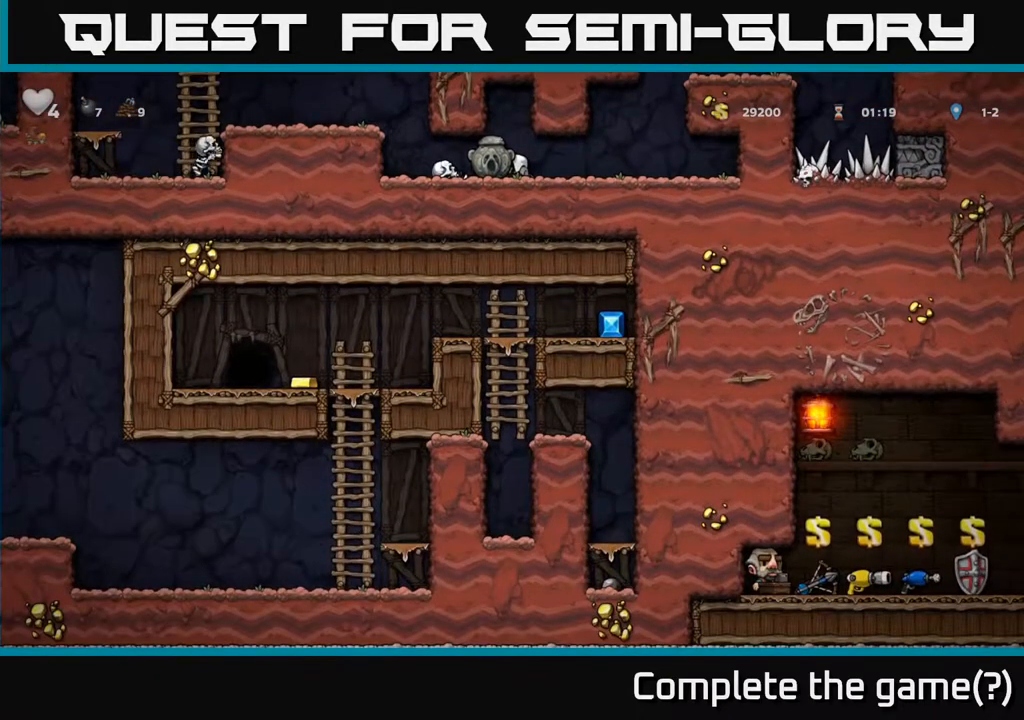
{"buttons": ["DPAD_DOWN"], "left_stick": "center", "right_stick": "center", "events": []}
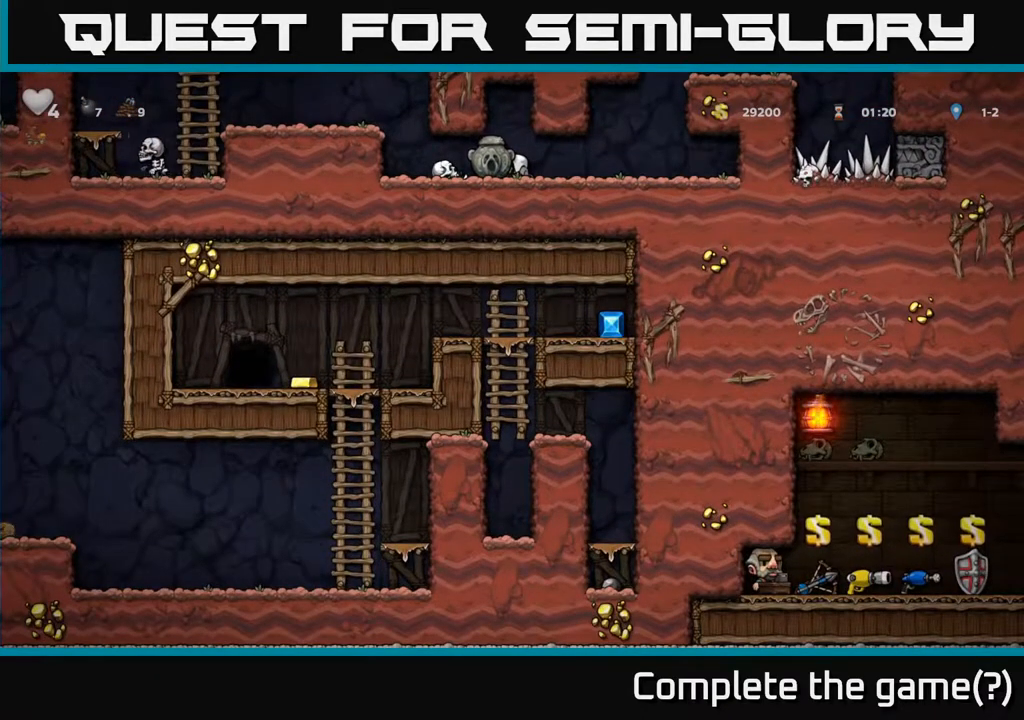
{"buttons": ["DPAD_DOWN"], "left_stick": "center", "right_stick": "center", "events": []}
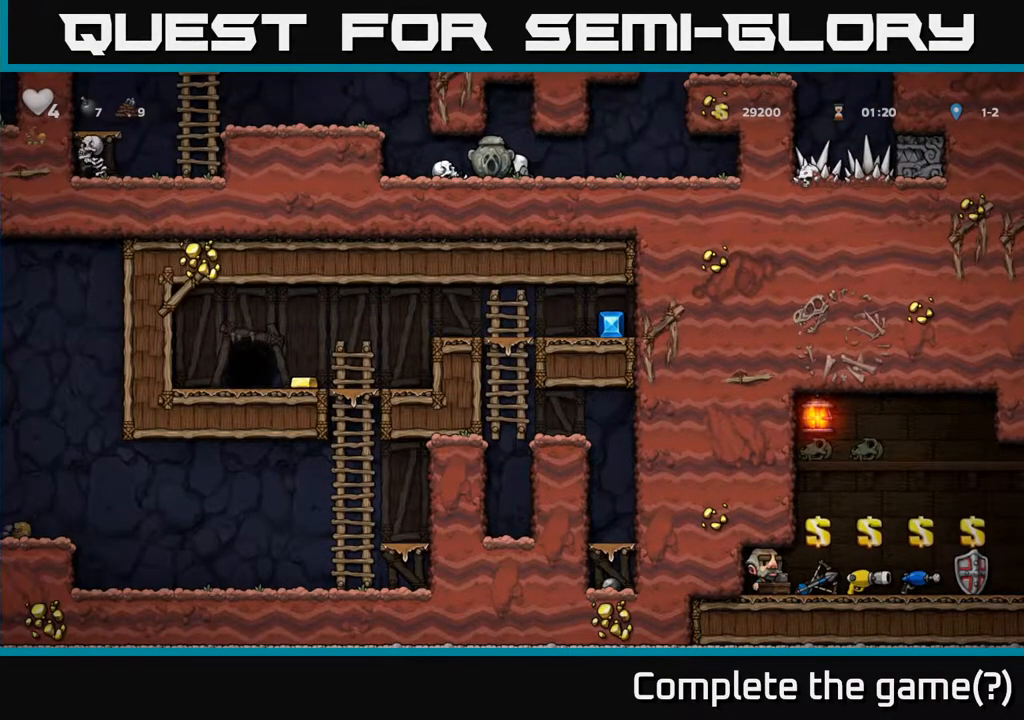
{"buttons": ["A", "DPAD_LEFT"], "left_stick": "center", "right_stick": "center", "events": [[217, "DPAD_DOWN", "up"], [217, "DPAD_LEFT", "down"], [467, "A", "down"]]}
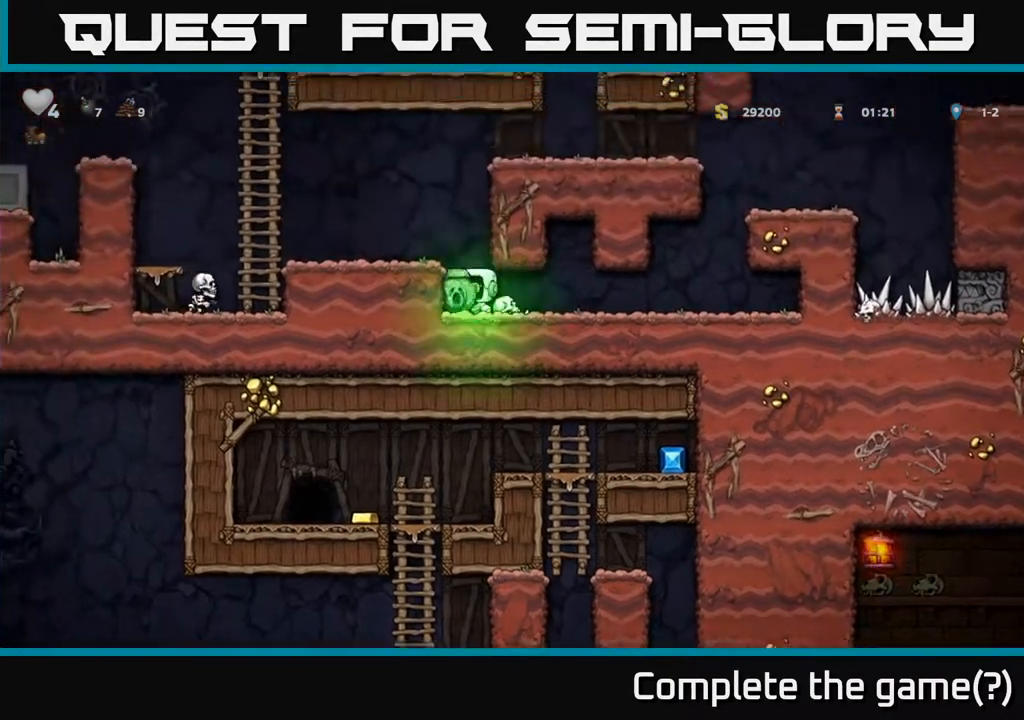
{"buttons": [], "left_stick": "center", "right_stick": "center", "events": [[100, "A", "up"], [233, "DPAD_LEFT", "up"]]}
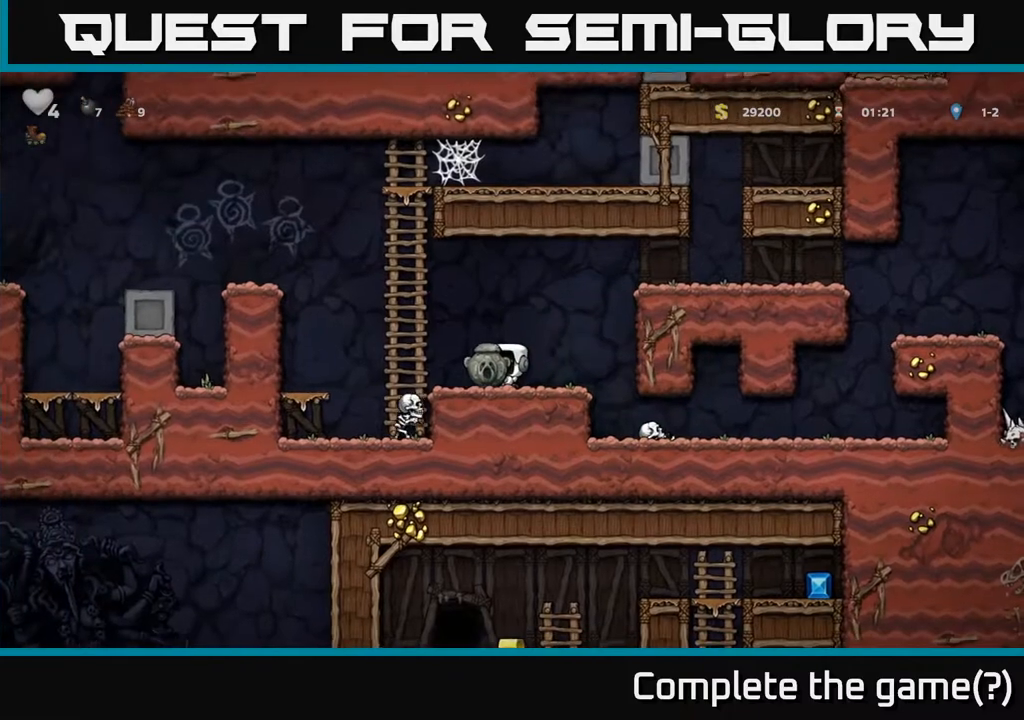
{"buttons": [], "left_stick": "center", "right_stick": "center", "events": []}
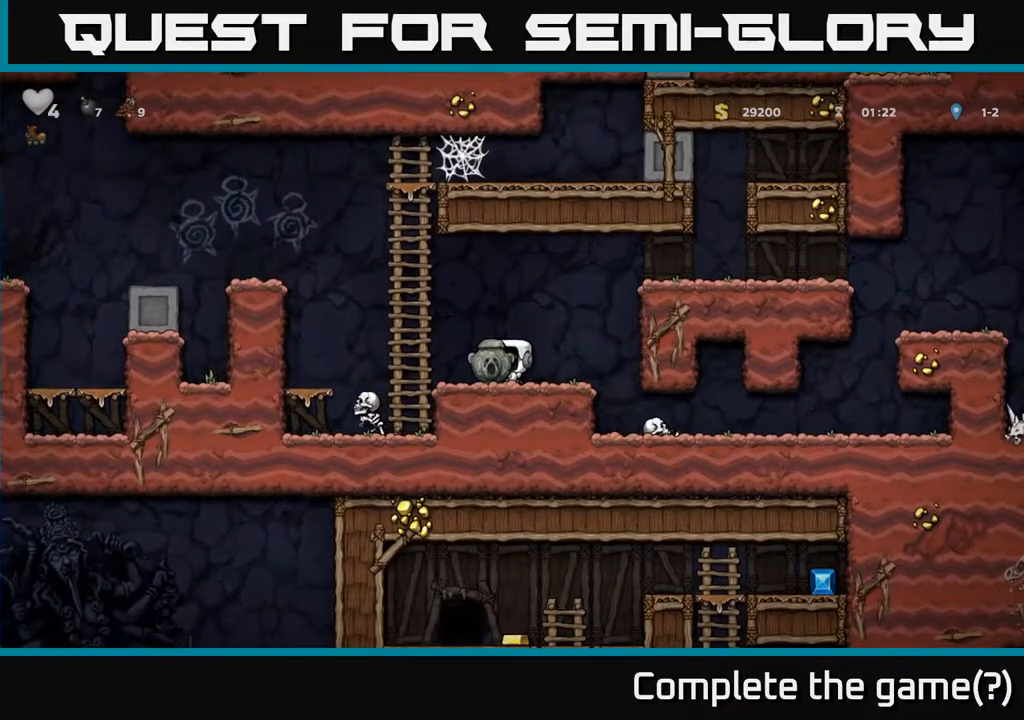
{"buttons": ["DPAD_DOWN"], "left_stick": "center", "right_stick": "center", "events": [[33, "DPAD_DOWN", "down"]]}
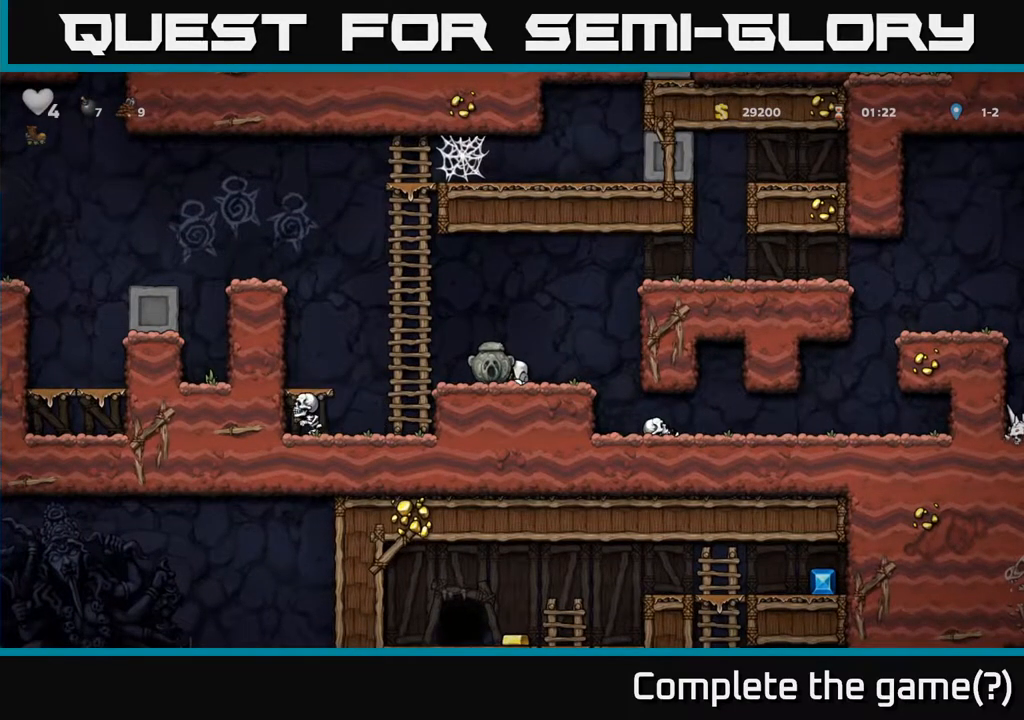
{"buttons": ["DPAD_DOWN"], "left_stick": "center", "right_stick": "center", "events": []}
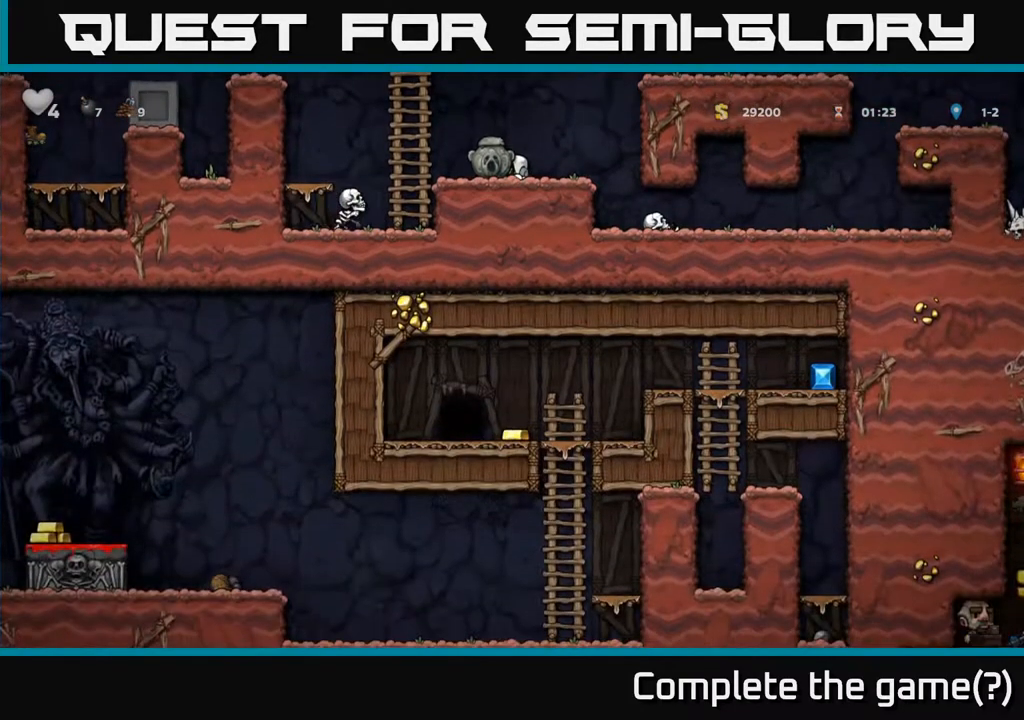
{"buttons": ["DPAD_DOWN"], "left_stick": "center", "right_stick": "center", "events": []}
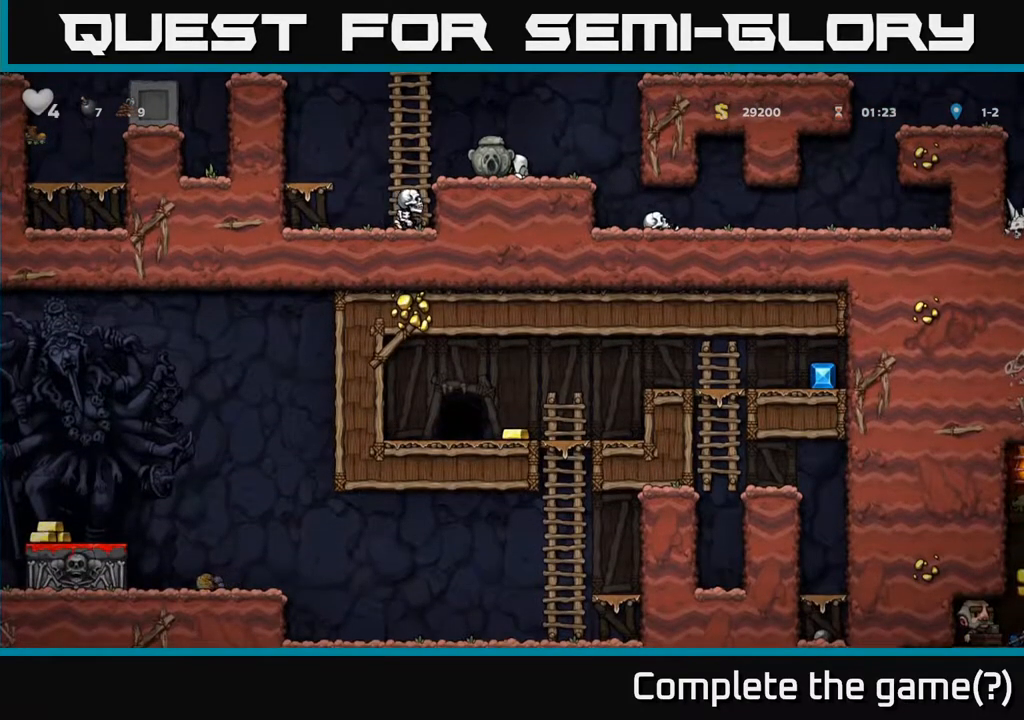
{"buttons": ["DPAD_DOWN"], "left_stick": "center", "right_stick": "center", "events": []}
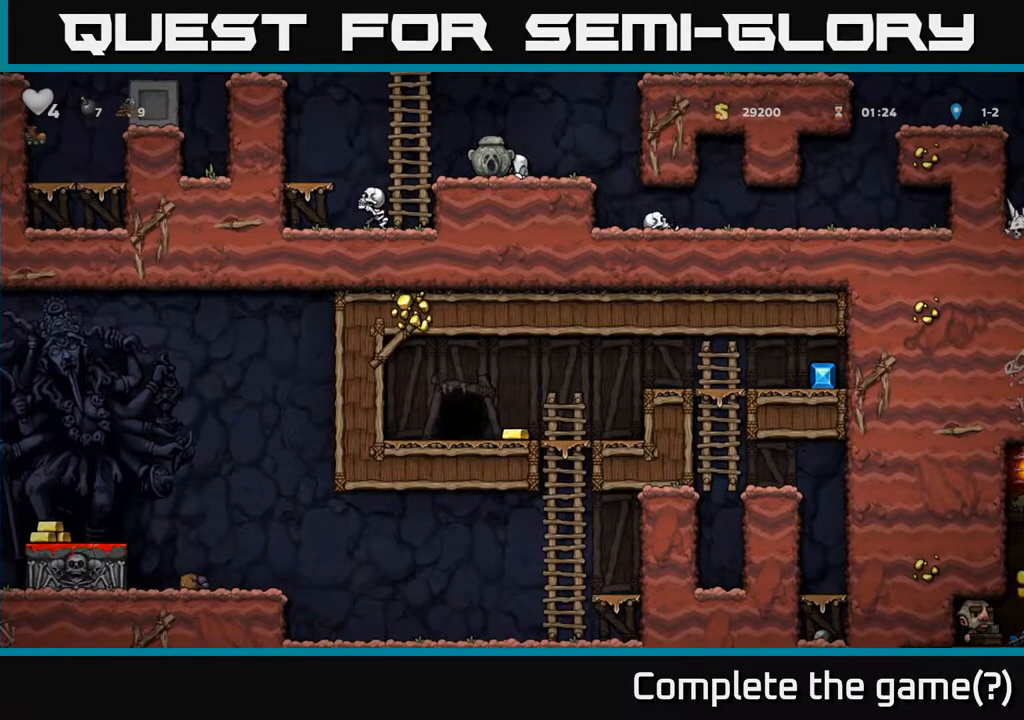
{"buttons": ["DPAD_DOWN"], "left_stick": "center", "right_stick": "center", "events": []}
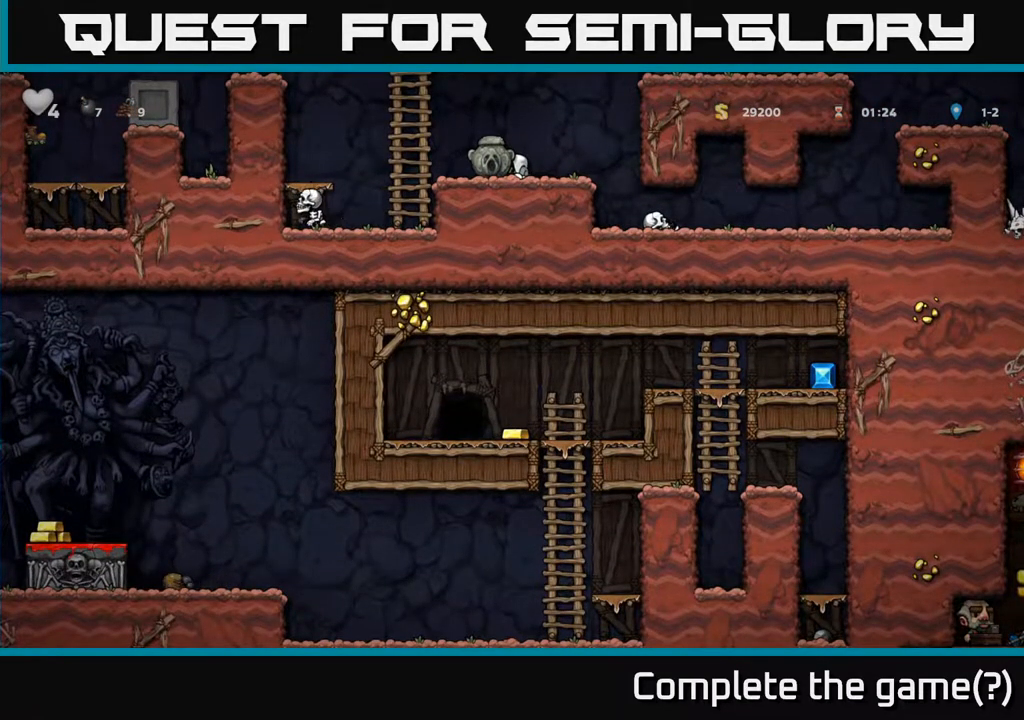
{"buttons": ["DPAD_DOWN"], "left_stick": "center", "right_stick": "center", "events": []}
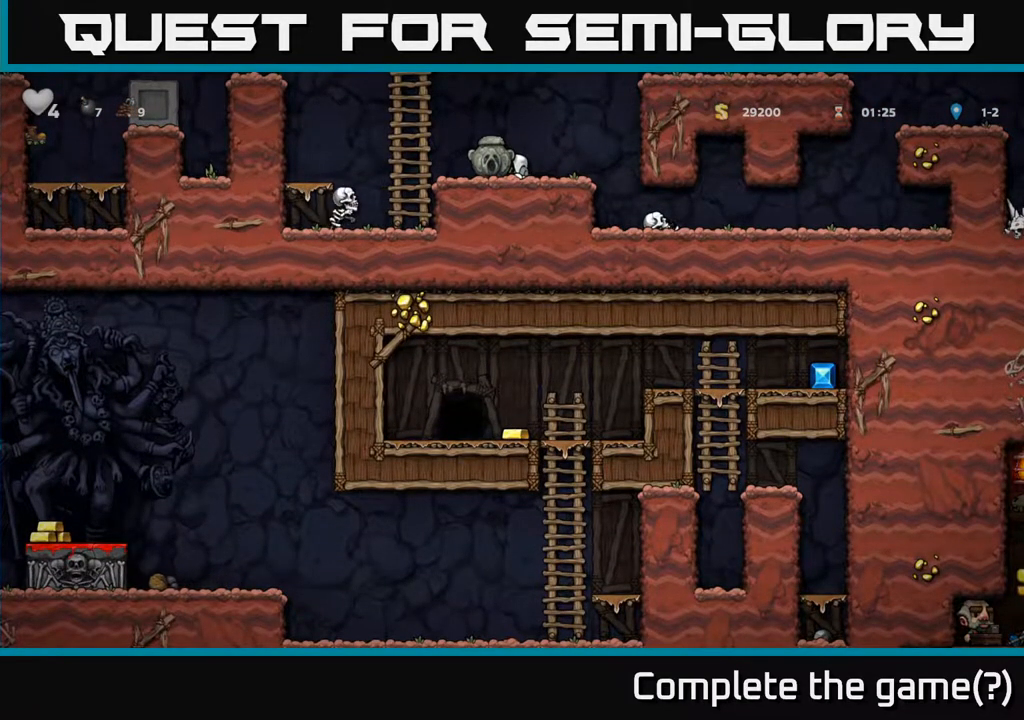
{"buttons": [], "left_stick": "center", "right_stick": "center", "events": [[17, "DPAD_DOWN", "up"], [33, "DPAD_RIGHT", "down"], [317, "DPAD_RIGHT", "up"]]}
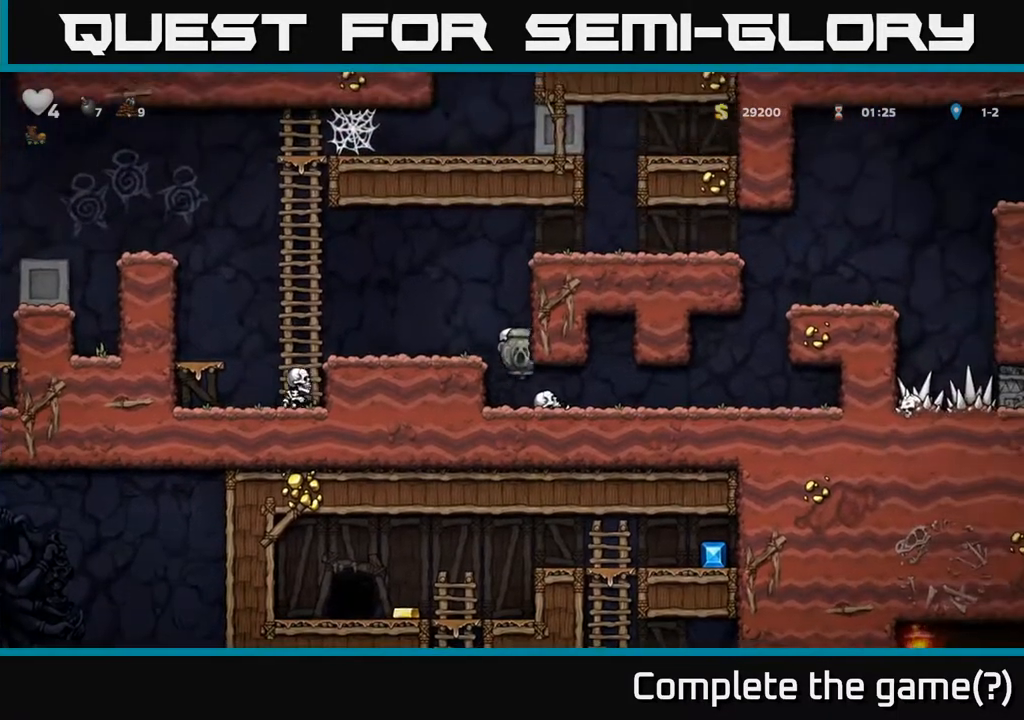
{"buttons": ["L1", "DPAD_DOWN"], "left_stick": "center", "right_stick": "center", "events": [[133, "DPAD_LEFT", "down"], [250, "DPAD_LEFT", "up"], [350, "DPAD_DOWN", "down"], [467, "L1", "down"]]}
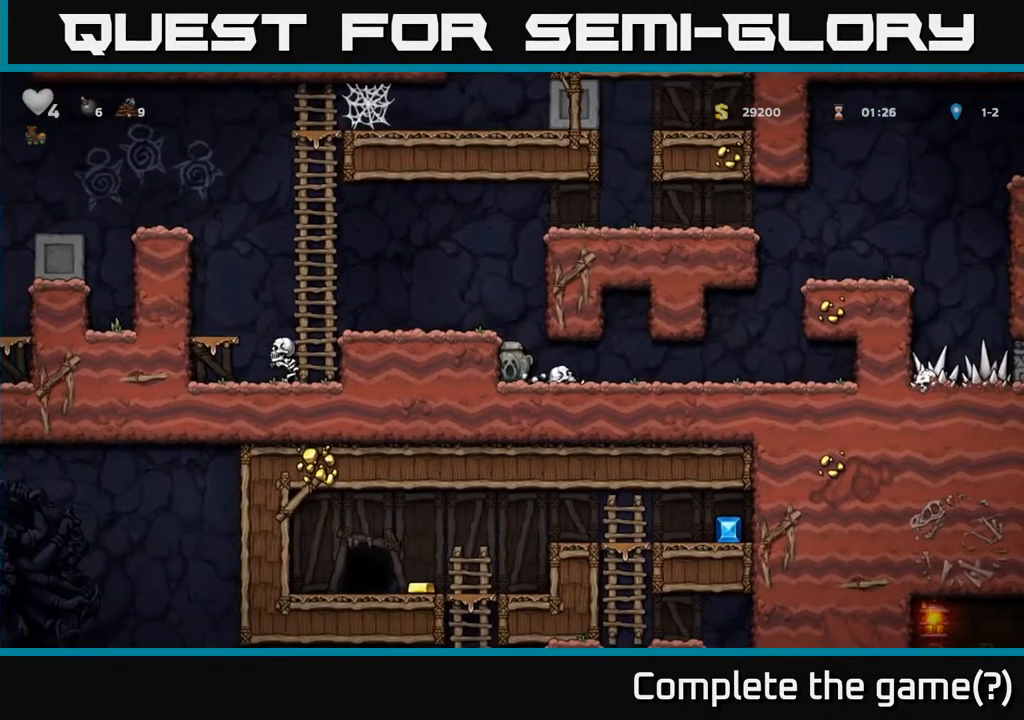
{"buttons": ["DPAD_RIGHT"], "left_stick": "center", "right_stick": "center", "events": [[17, "DPAD_DOWN", "up"], [67, "L1", "up"], [150, "DPAD_RIGHT", "down"]]}
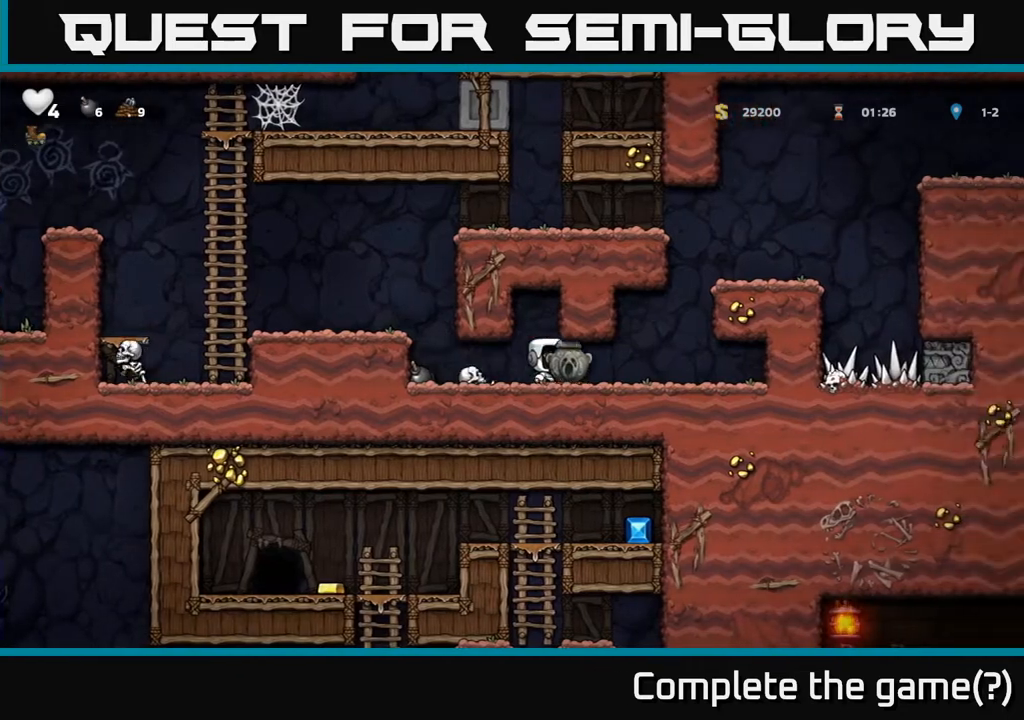
{"buttons": [], "left_stick": "center", "right_stick": "center", "events": [[183, "A", "down"], [183, "DPAD_RIGHT", "up"], [250, "DPAD_RIGHT", "down"], [450, "A", "up"], [483, "DPAD_RIGHT", "up"]]}
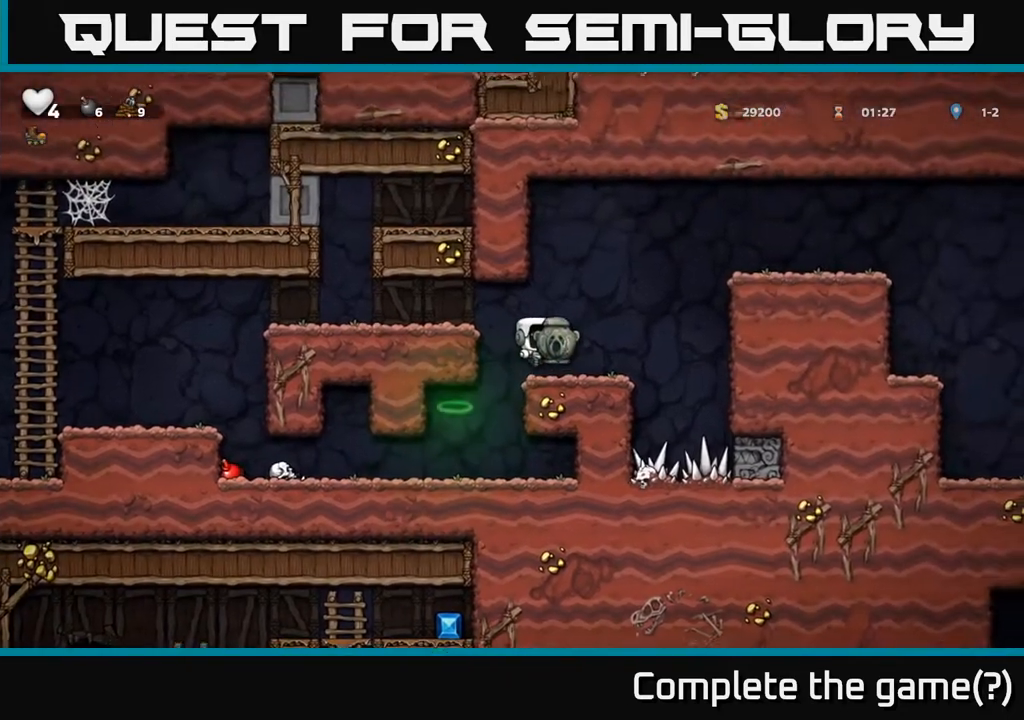
{"buttons": ["A", "DPAD_RIGHT"], "left_stick": "center", "right_stick": "center", "events": [[183, "DPAD_RIGHT", "down"], [250, "A", "down"]]}
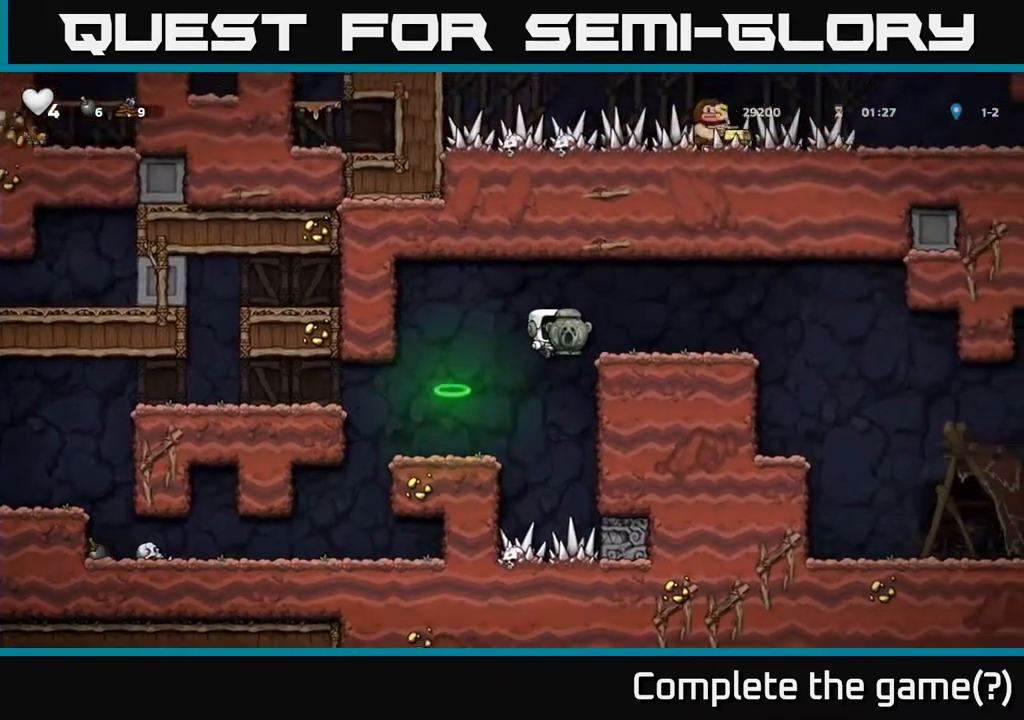
{"buttons": ["DPAD_RIGHT"], "left_stick": "center", "right_stick": "center", "events": [[67, "A", "up"]]}
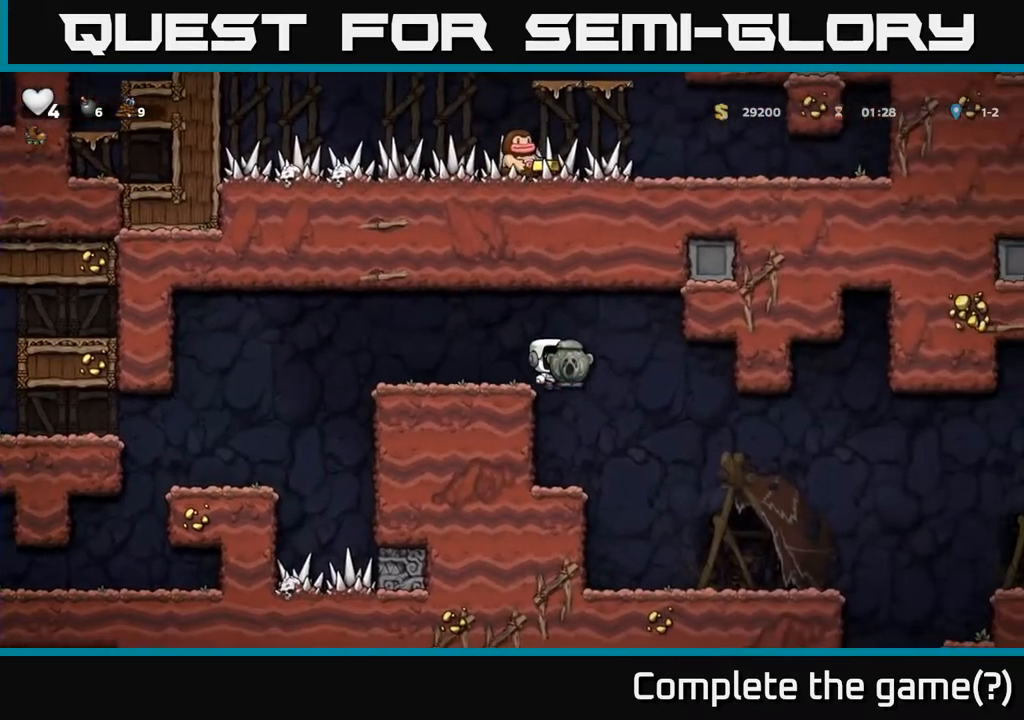
{"buttons": ["DPAD_RIGHT"], "left_stick": "center", "right_stick": "center", "events": []}